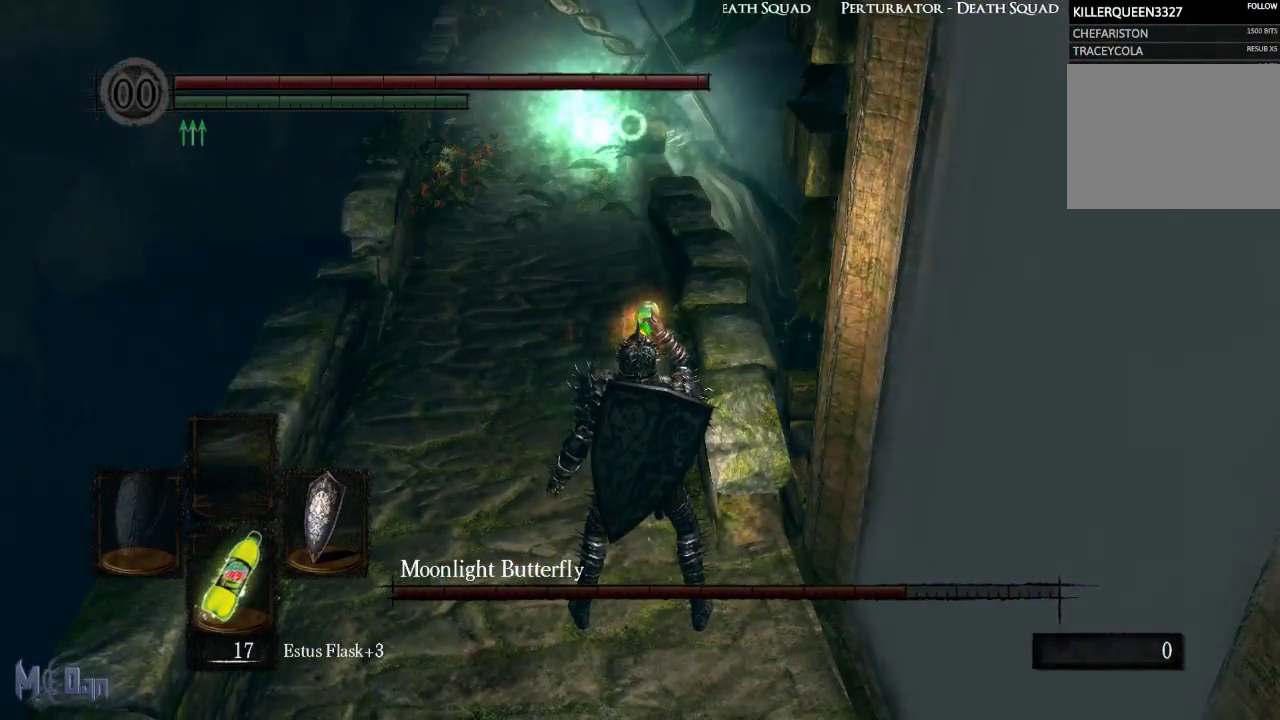
Gameplay with a controller (Xbox layout); each line is a JSON object with the inputs held at the frame after it (dt_ms = milliseconds from this image to that frame). "events" lists button and stick changes between this image and that frame as [ms after this image, input, new state], when the widget could be followed in between.
{"dt_ms": 500, "buttons": [], "left_stick": "center", "right_stick": "center", "events": []}
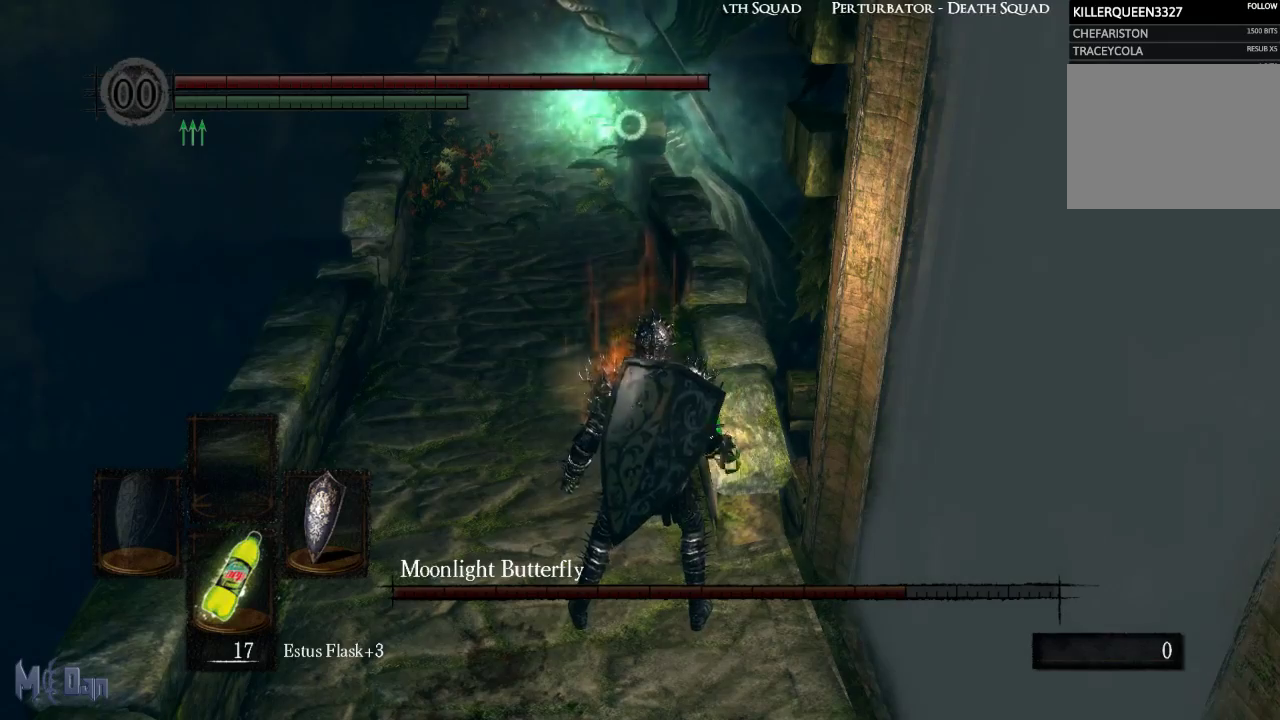
{"dt_ms": 500, "buttons": [], "left_stick": "center", "right_stick": "center", "events": []}
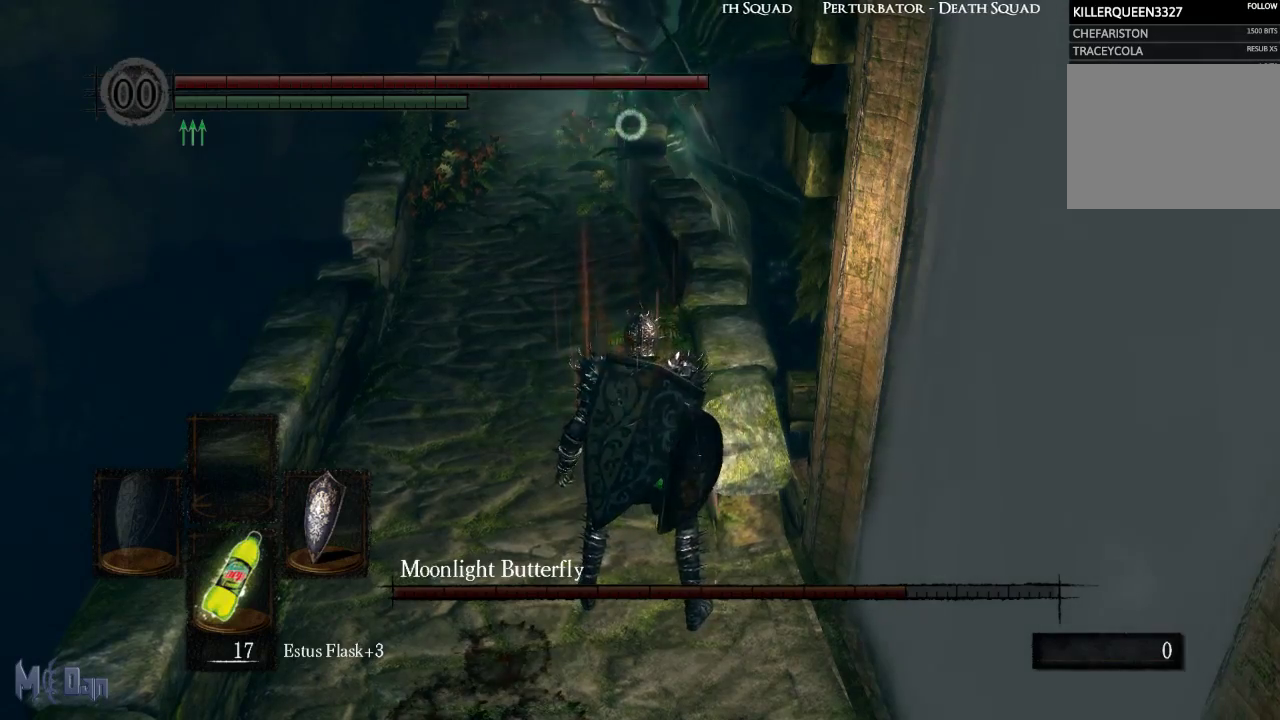
{"dt_ms": 500, "buttons": [], "left_stick": "center", "right_stick": "center", "events": []}
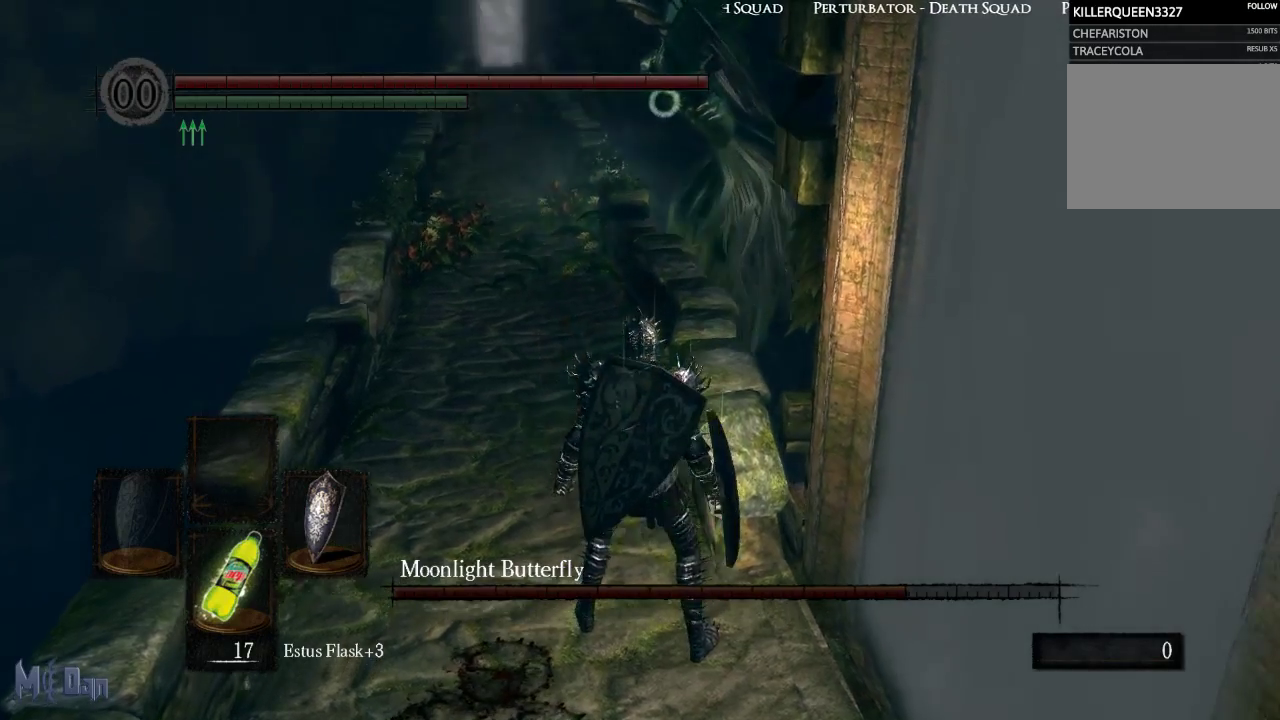
{"dt_ms": 500, "buttons": [], "left_stick": "center", "right_stick": "center", "events": []}
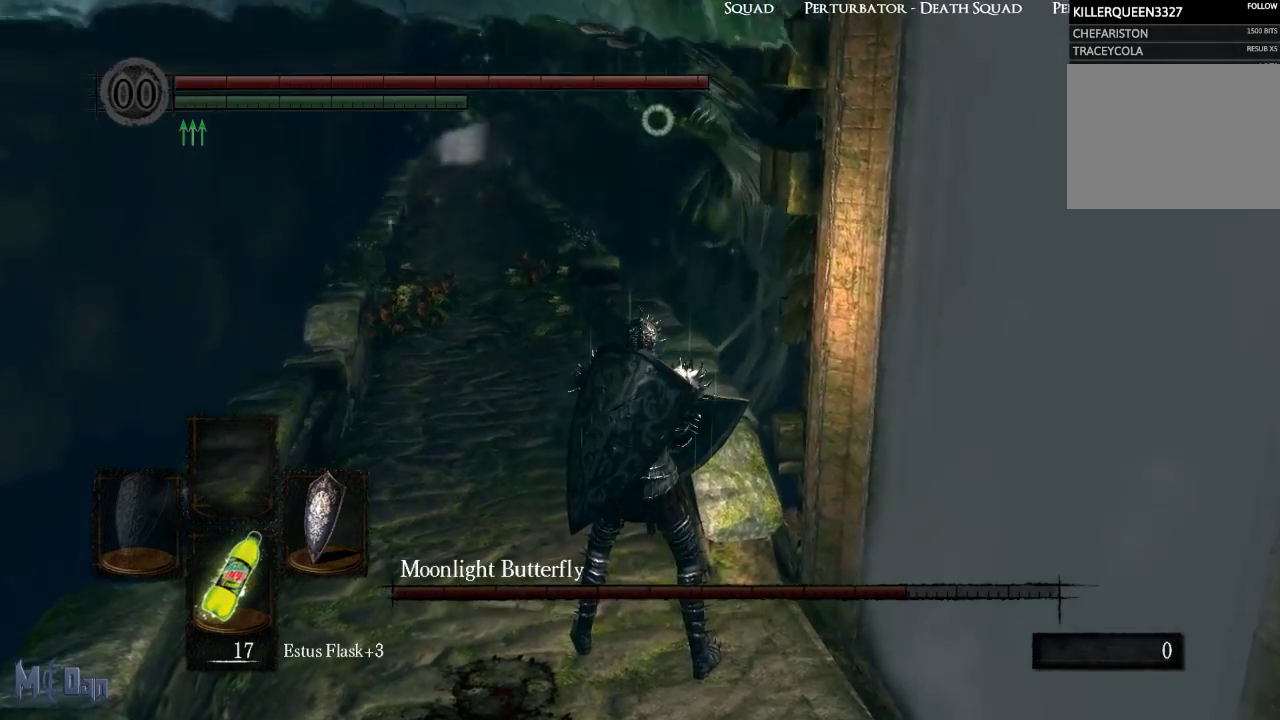
{"dt_ms": 500, "buttons": [], "left_stick": "center", "right_stick": "center", "events": []}
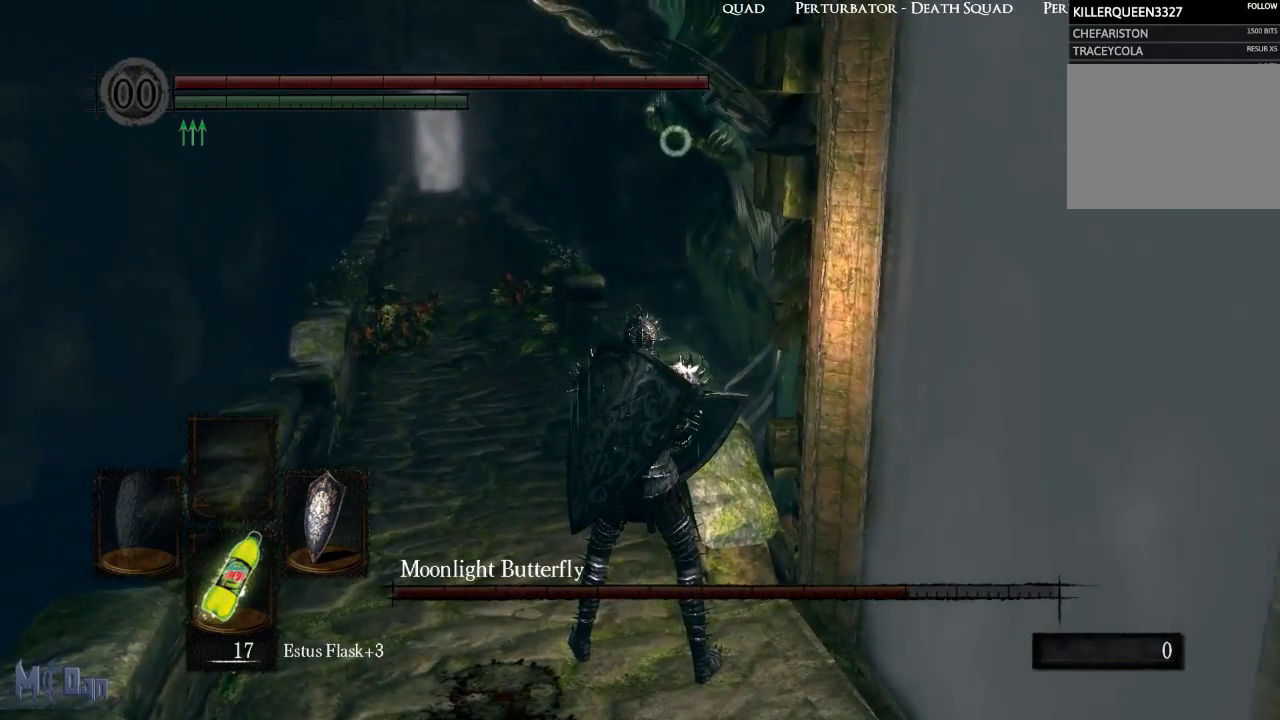
{"dt_ms": 500, "buttons": [], "left_stick": "center", "right_stick": "center", "events": []}
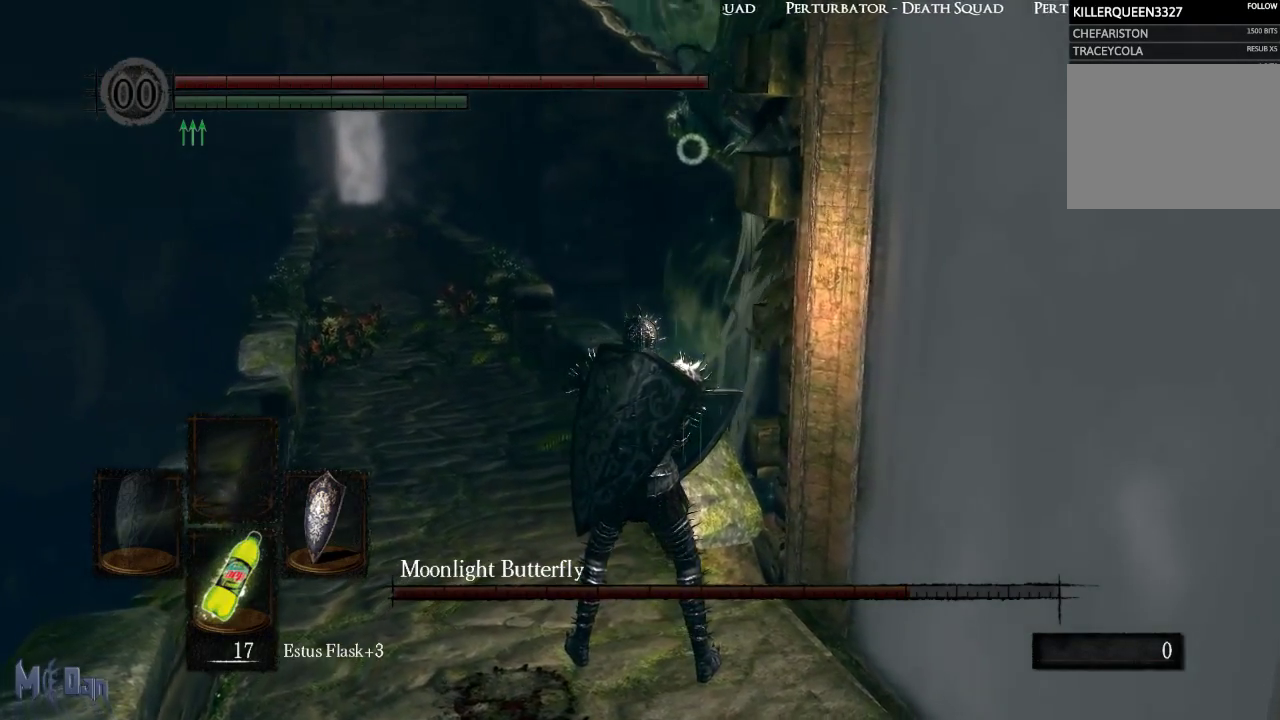
{"dt_ms": 500, "buttons": [], "left_stick": "up-left", "right_stick": "center", "events": [[183, "left_stick", "up-left"]]}
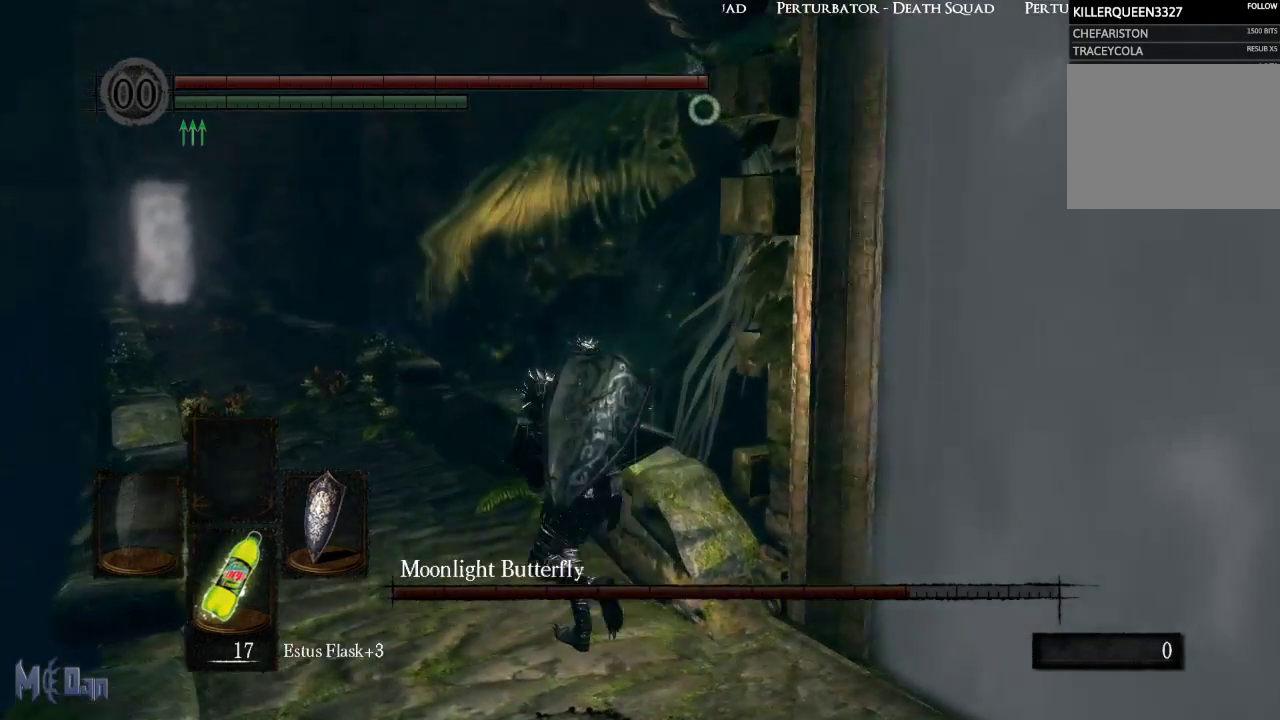
{"dt_ms": 500, "buttons": [], "left_stick": "up-left", "right_stick": "center", "events": []}
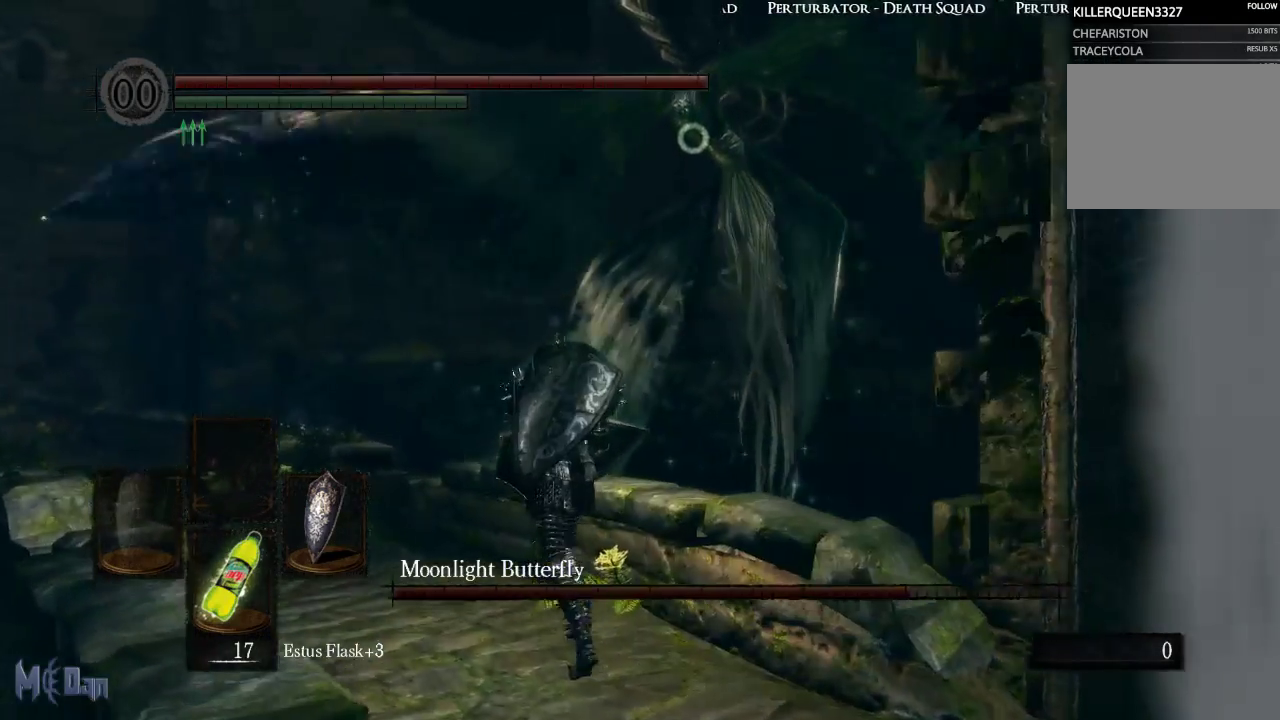
{"dt_ms": 500, "buttons": [], "left_stick": "up-left", "right_stick": "center", "events": []}
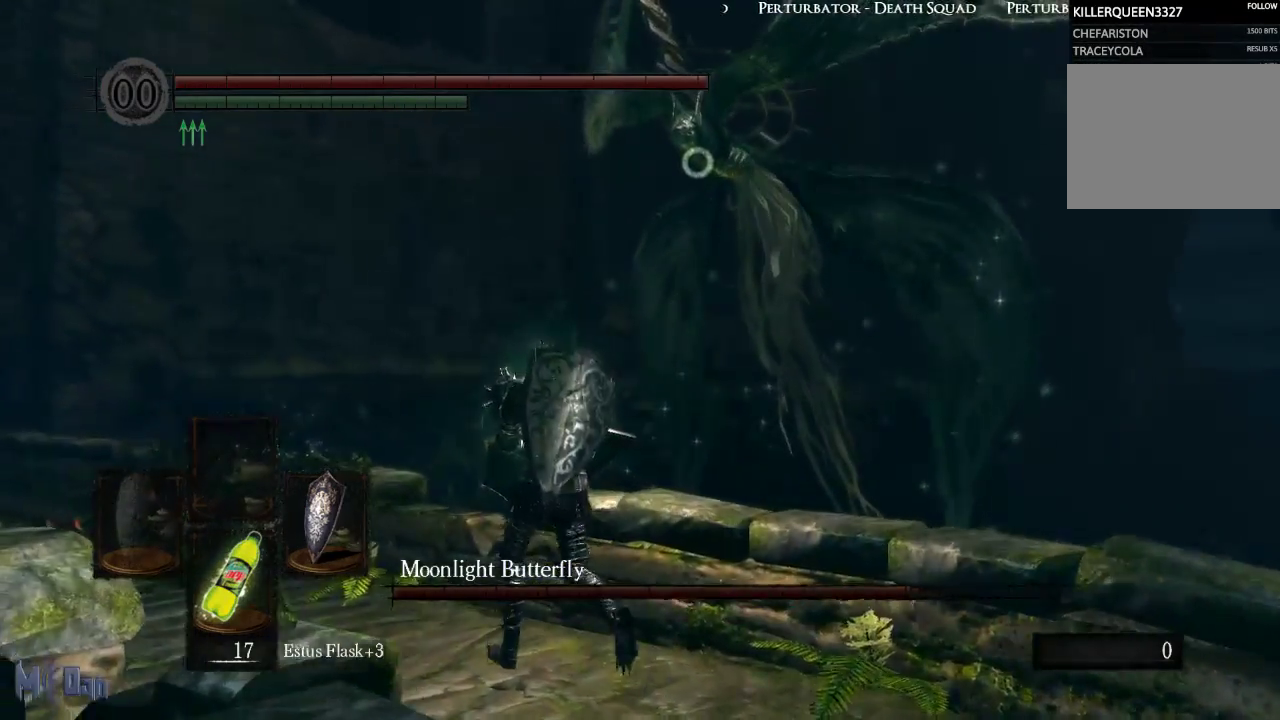
{"dt_ms": 500, "buttons": [], "left_stick": "up-left", "right_stick": "center", "events": []}
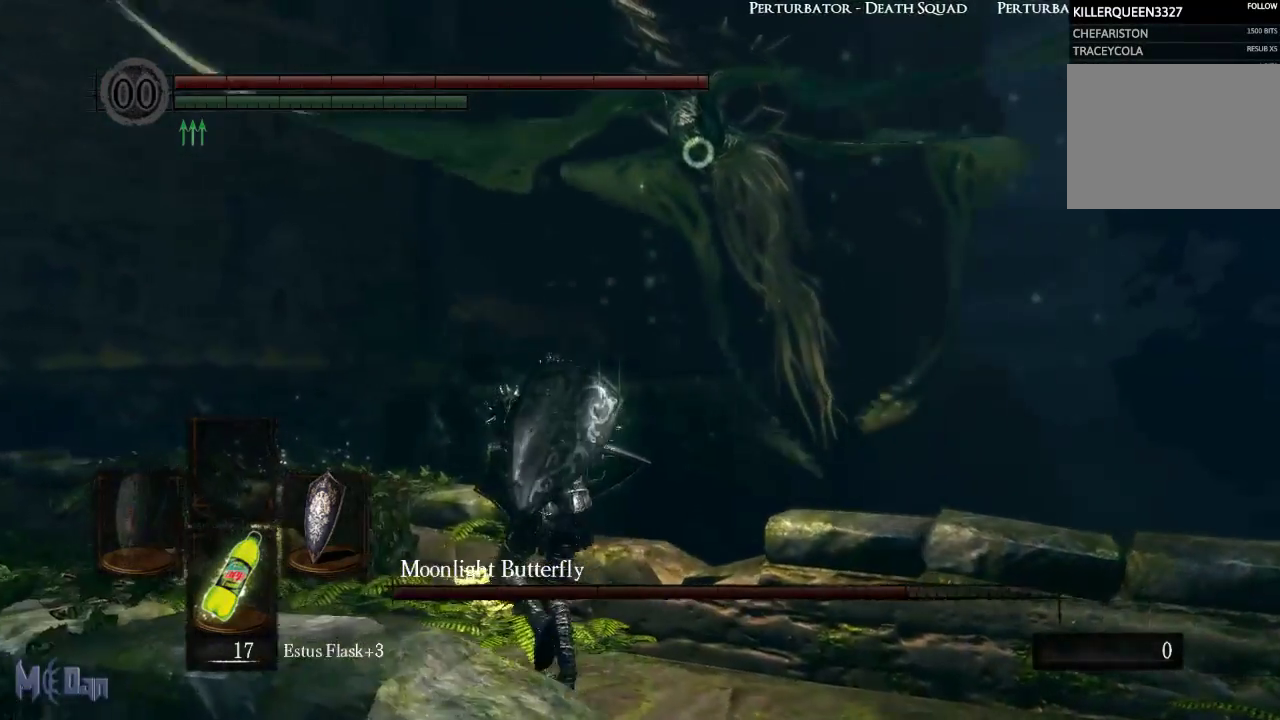
{"dt_ms": 500, "buttons": [], "left_stick": "center", "right_stick": "center", "events": [[467, "left_stick", "center"]]}
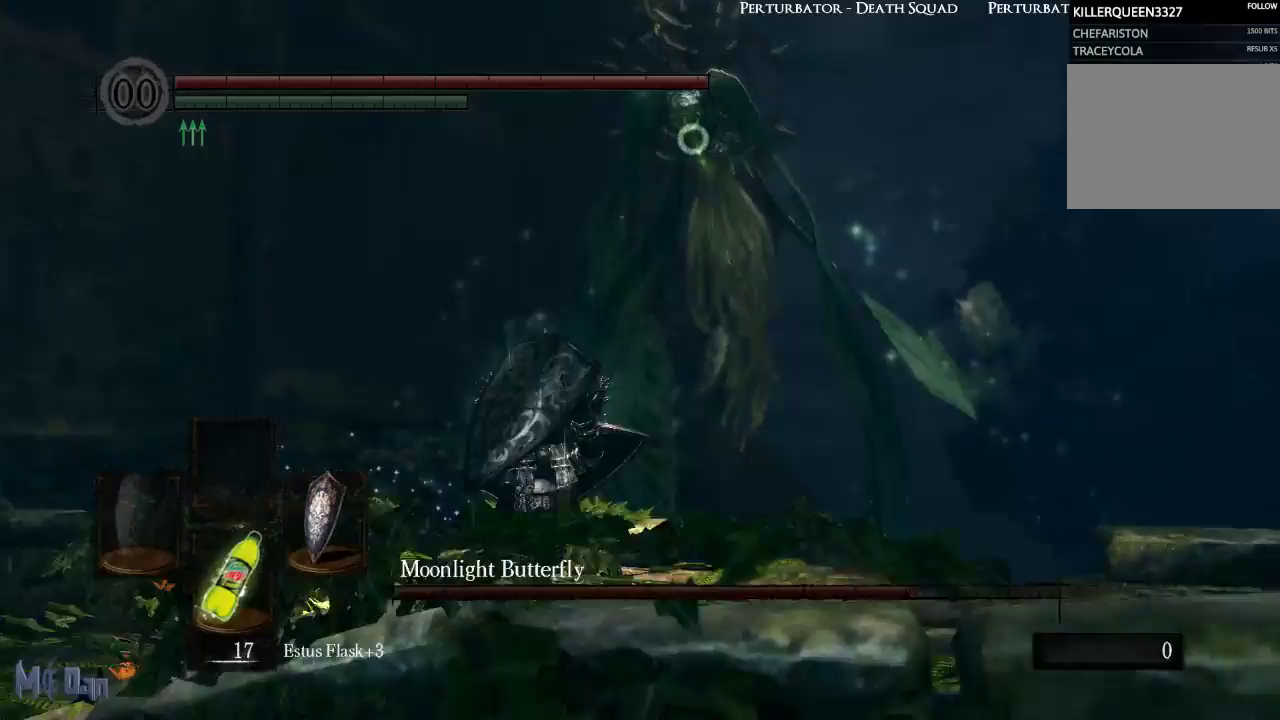
{"dt_ms": 500, "buttons": [], "left_stick": "center", "right_stick": "center", "events": []}
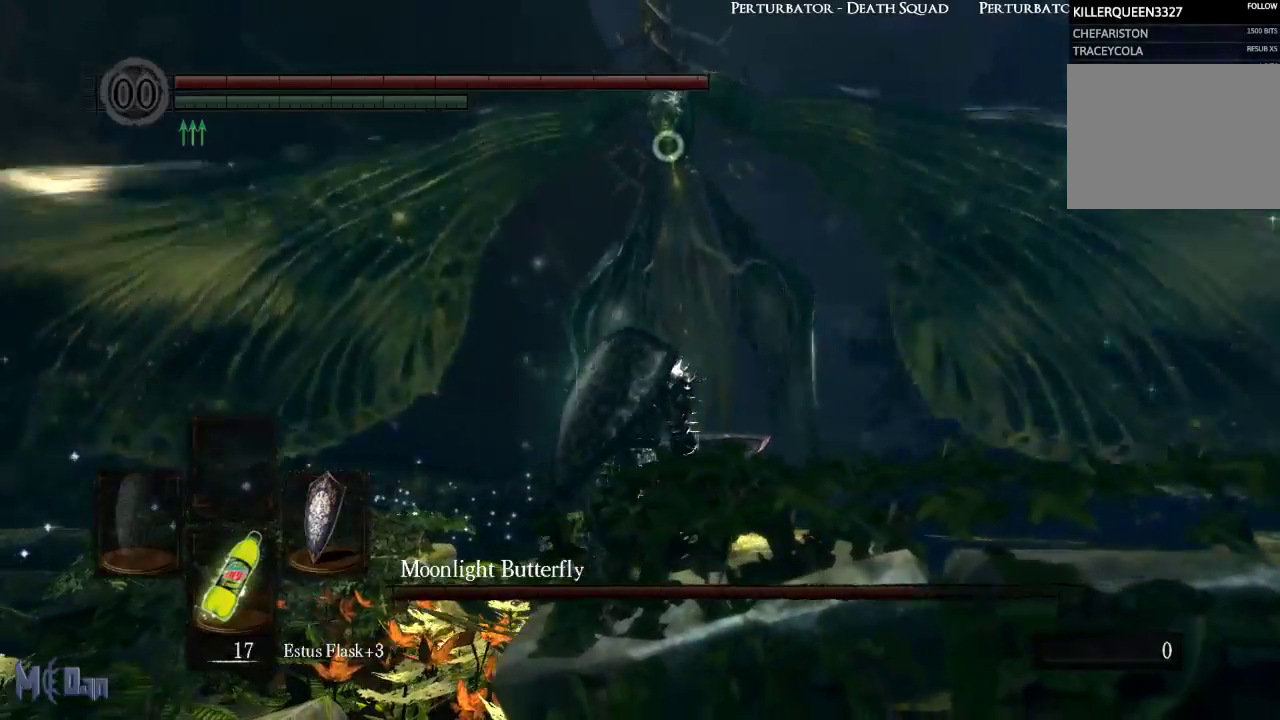
{"dt_ms": 500, "buttons": ["L1"], "left_stick": "center", "right_stick": "center", "events": [[467, "L1", "down"]]}
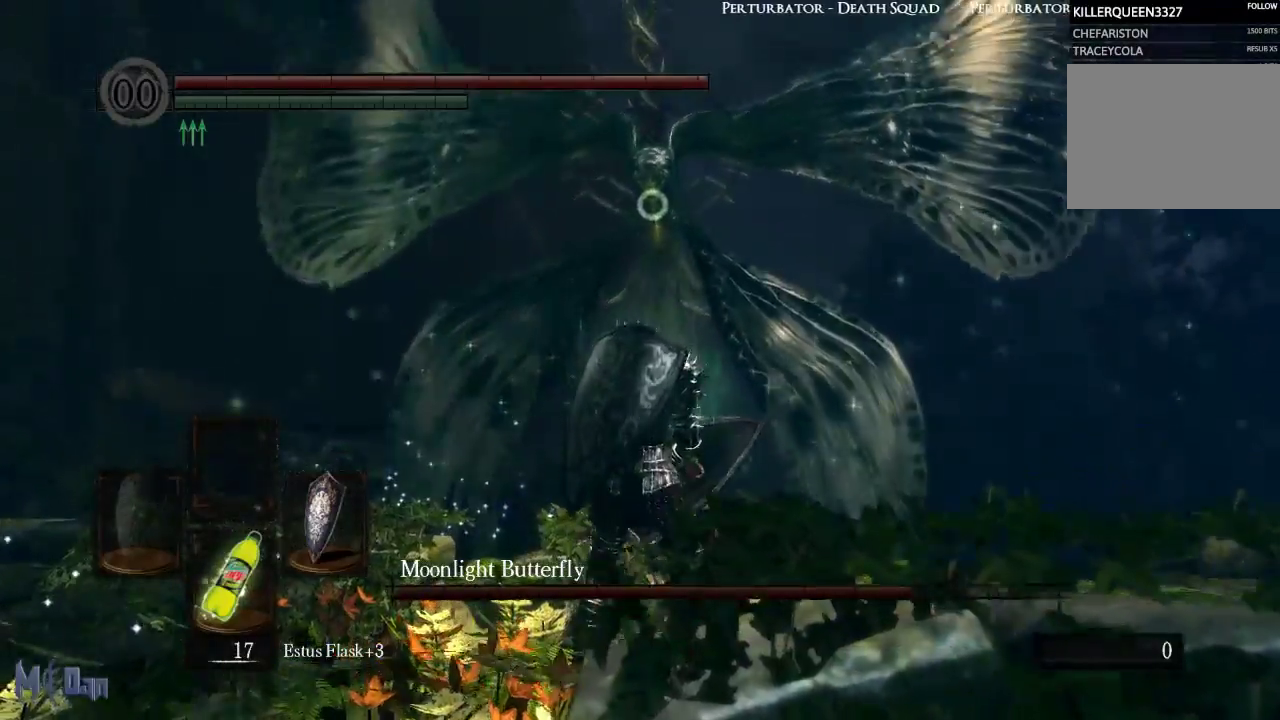
{"dt_ms": 1000, "buttons": ["L1"], "left_stick": "center", "right_stick": "center"}
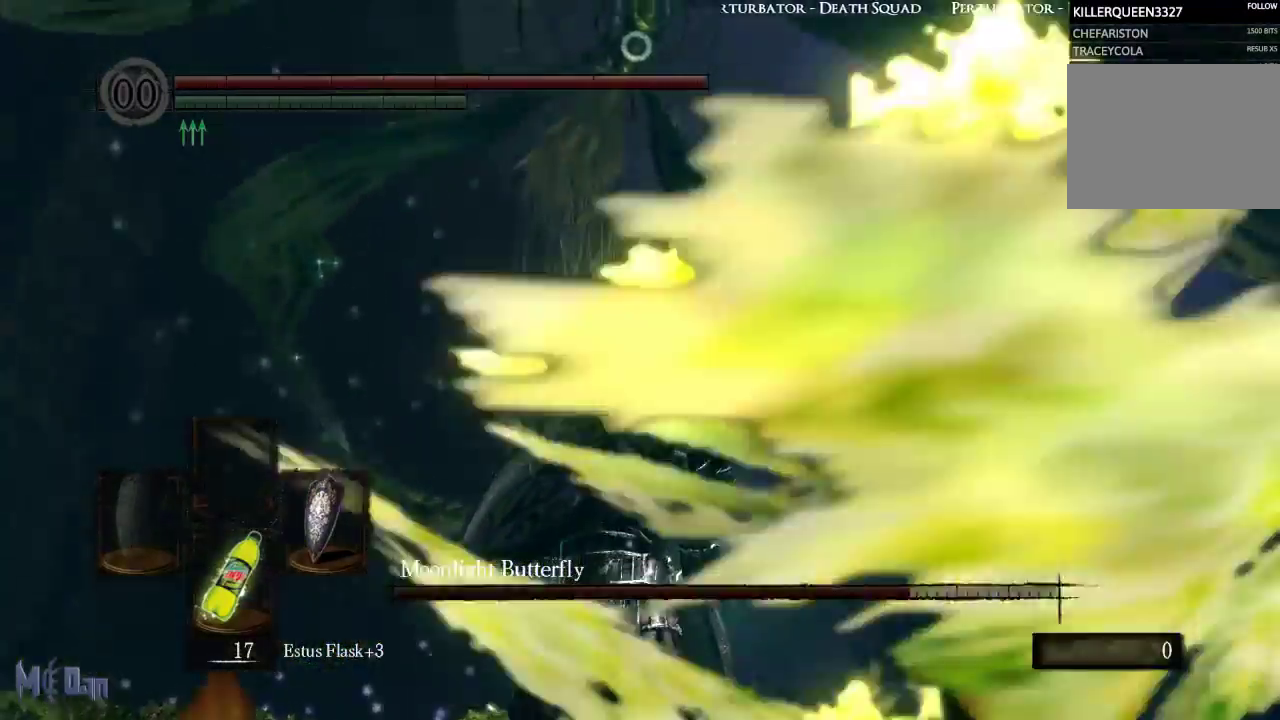
{"dt_ms": 500, "buttons": ["L1"], "left_stick": "center", "right_stick": "center", "events": []}
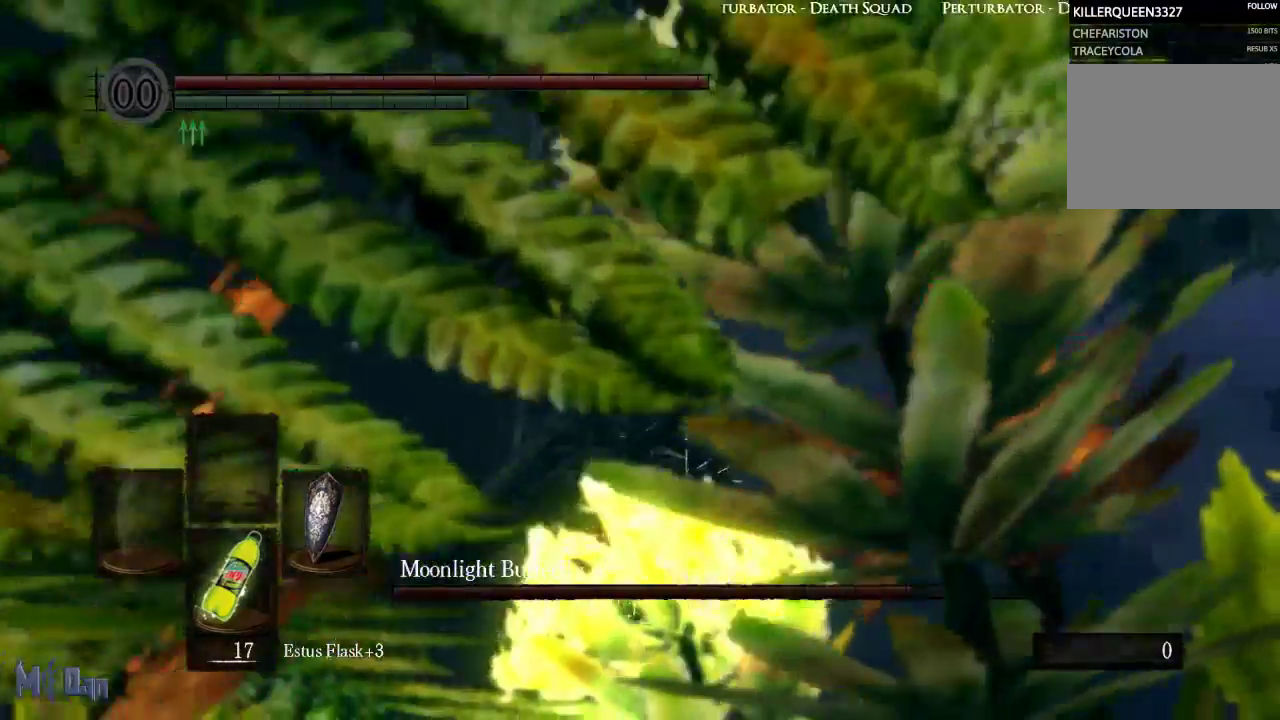
{"dt_ms": 500, "buttons": ["L1"], "left_stick": "center", "right_stick": "center", "events": []}
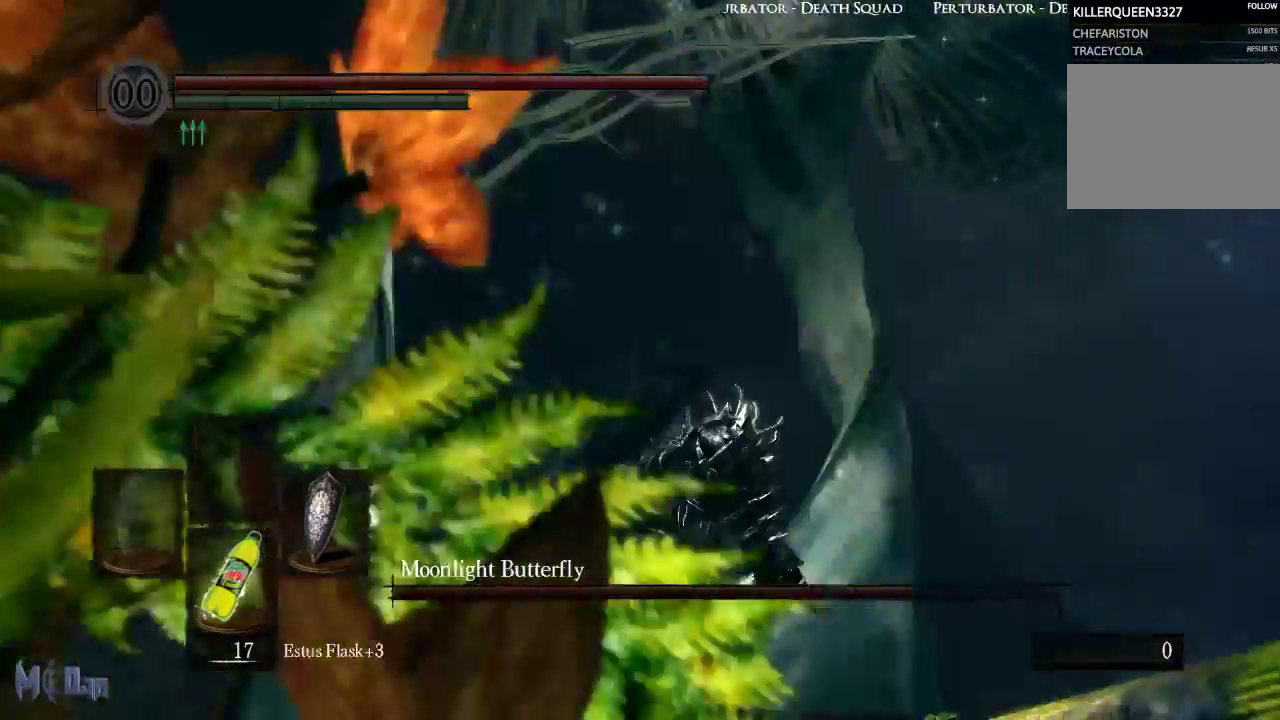
{"dt_ms": 500, "buttons": ["L1"], "left_stick": "center", "right_stick": "center", "events": []}
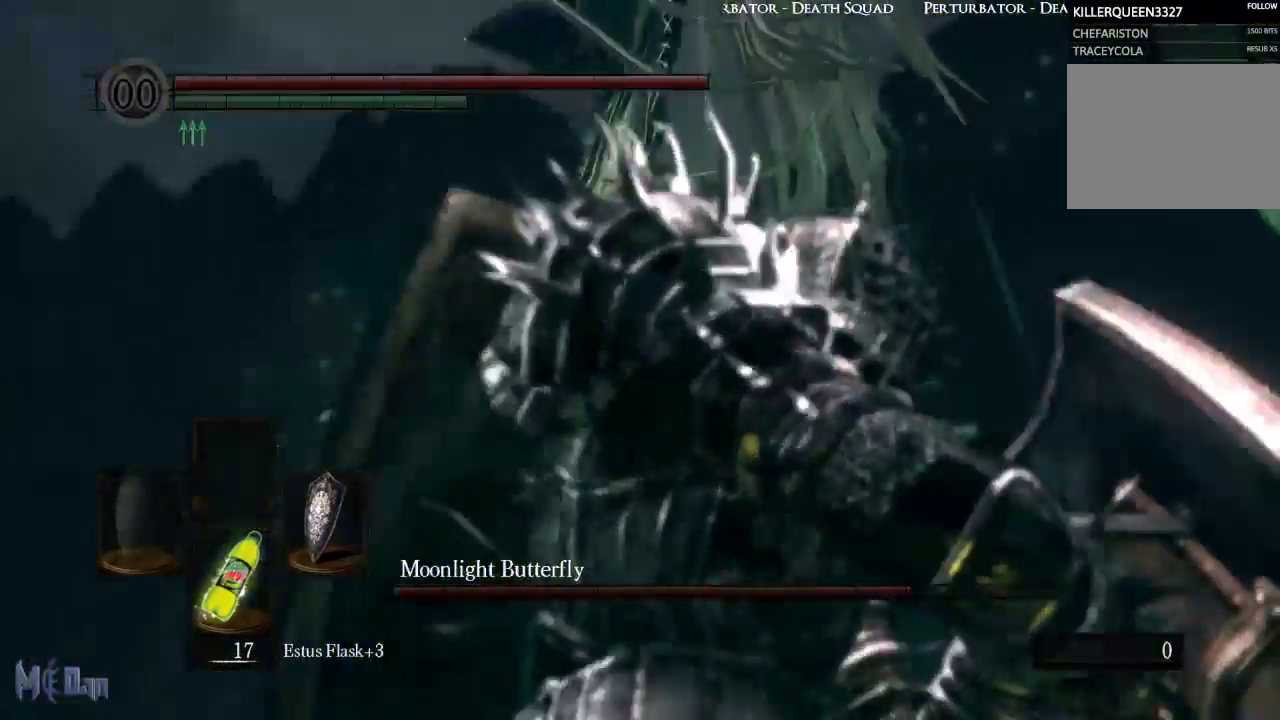
{"dt_ms": 500, "buttons": ["L1"], "left_stick": "center", "right_stick": "center", "events": []}
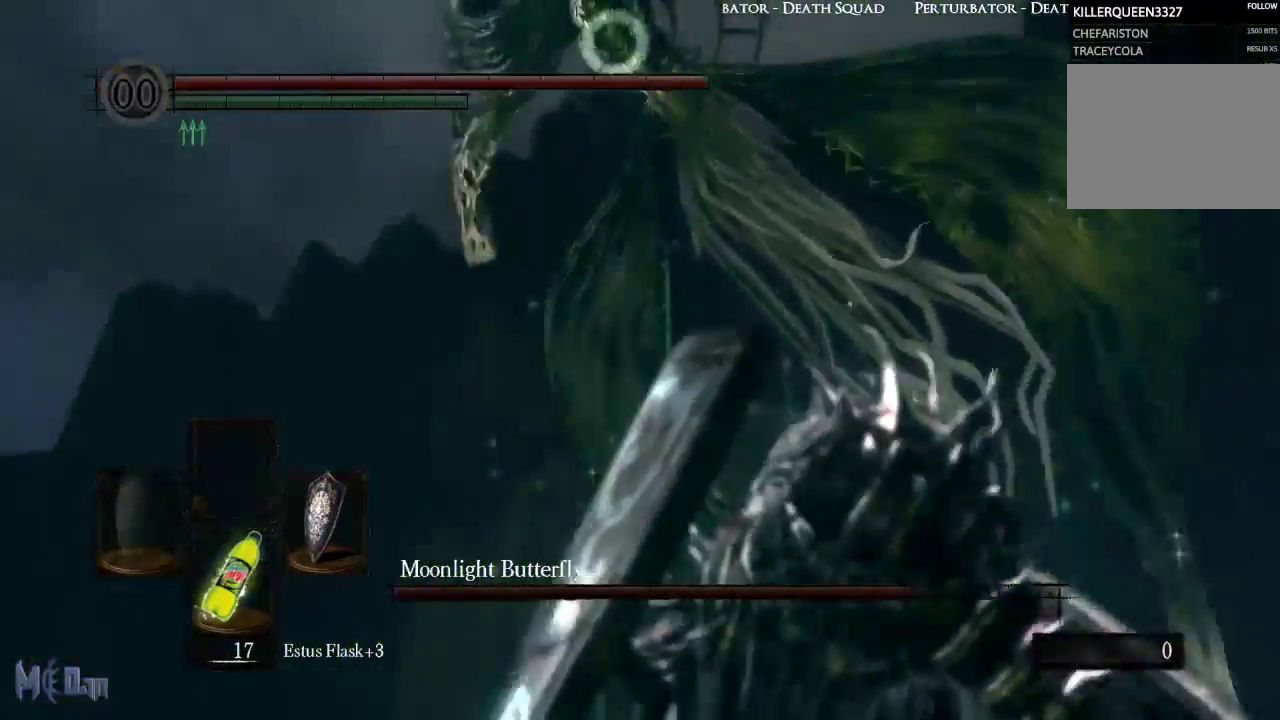
{"dt_ms": 500, "buttons": ["L1"], "left_stick": "center", "right_stick": "center", "events": []}
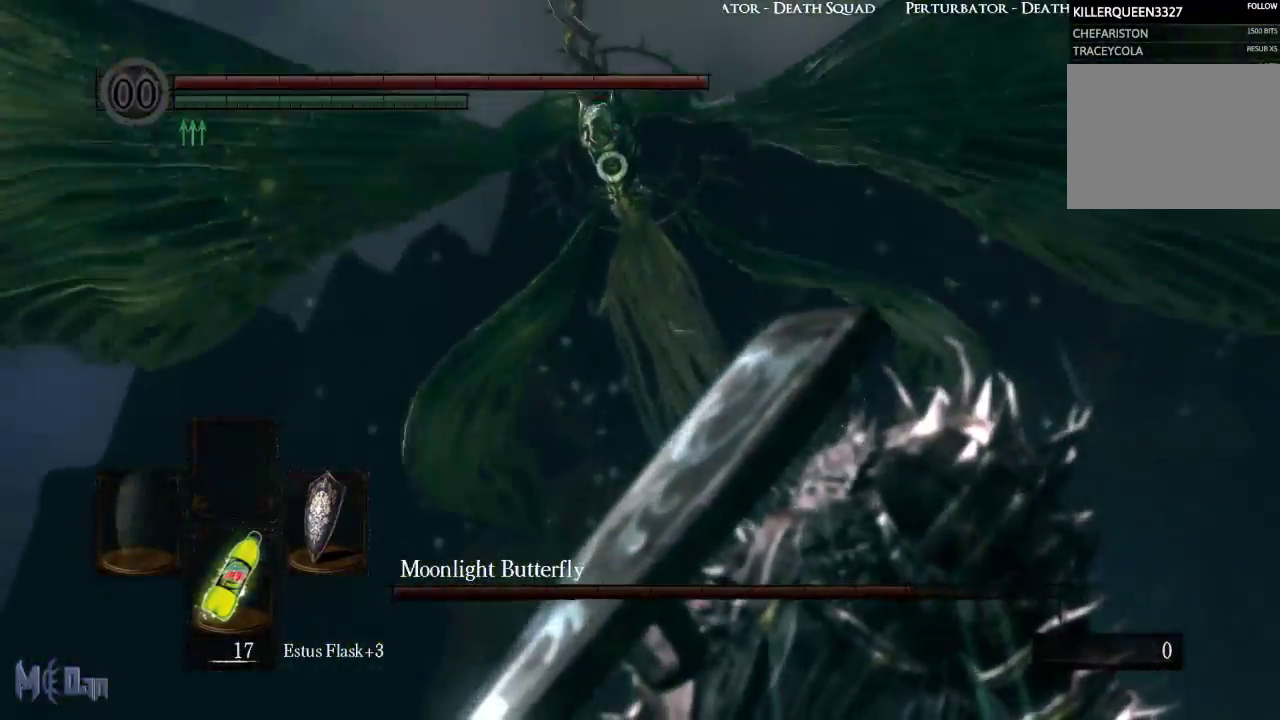
{"dt_ms": 500, "buttons": ["L1"], "left_stick": "center", "right_stick": "center", "events": [[33, "left_stick", "up"], [183, "left_stick", "center"]]}
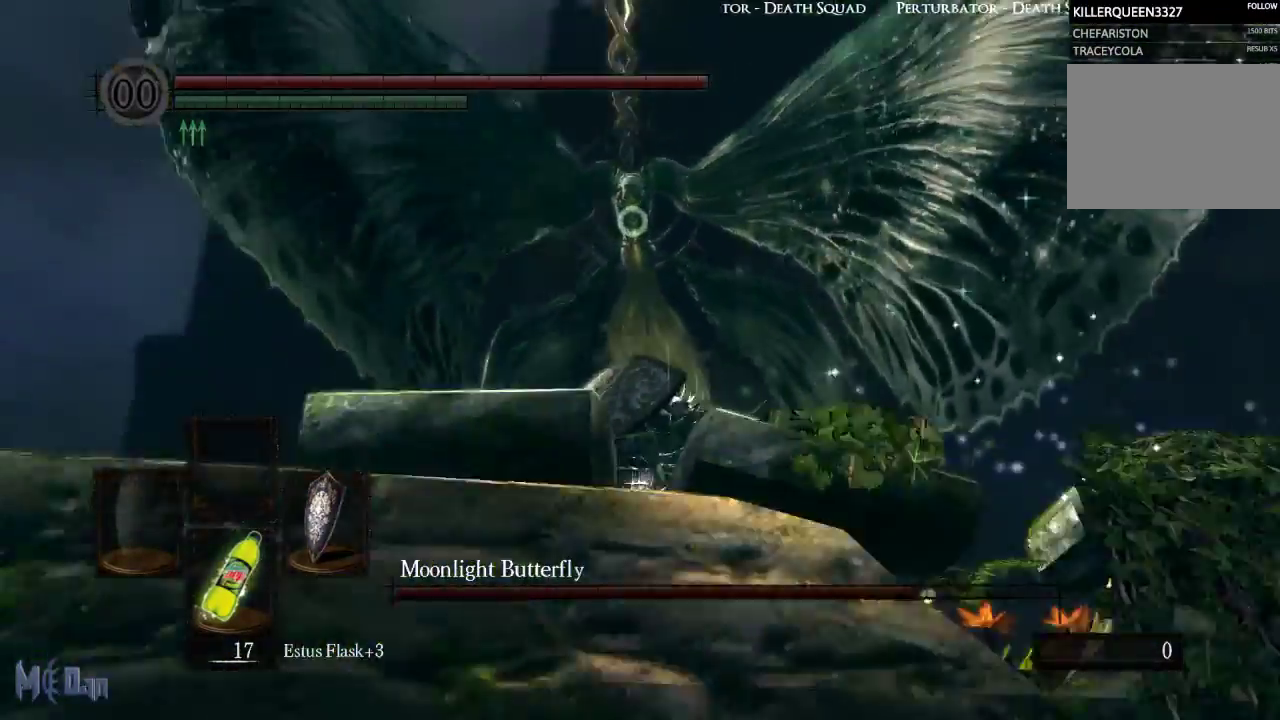
{"dt_ms": 500, "buttons": ["L1"], "left_stick": "center", "right_stick": "center", "events": []}
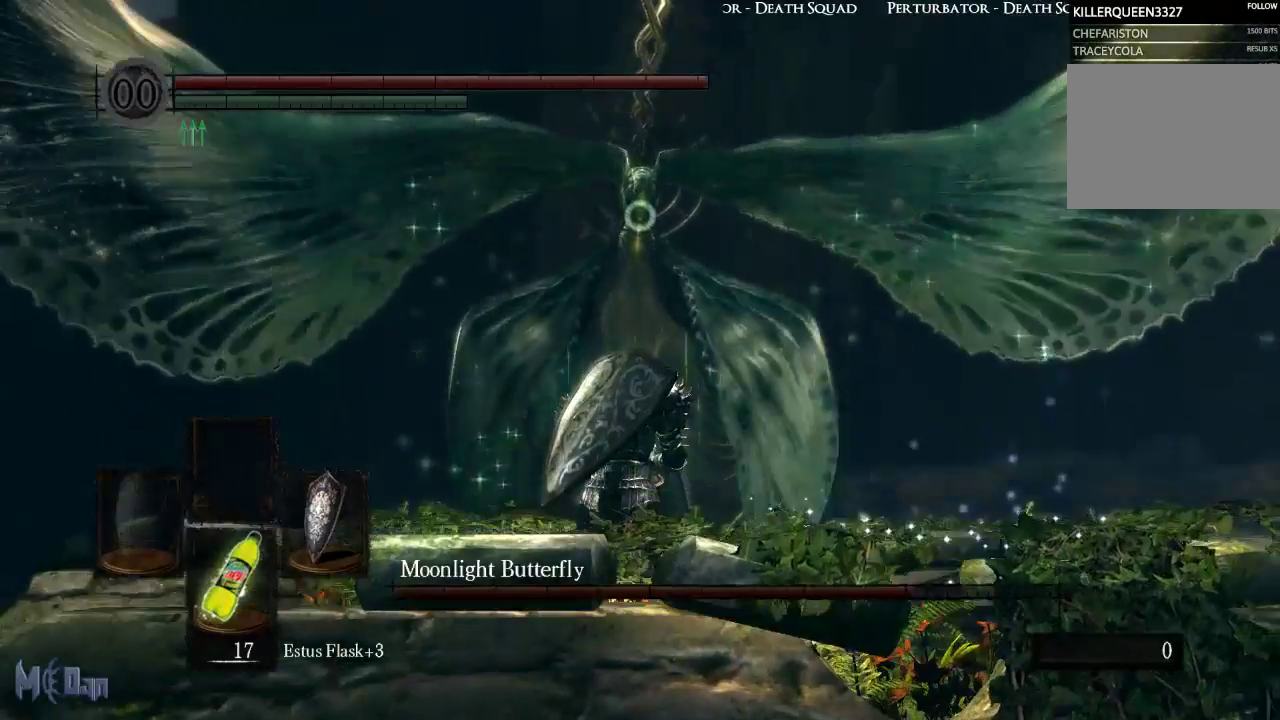
{"dt_ms": 500, "buttons": ["L1"], "left_stick": "center", "right_stick": "center", "events": []}
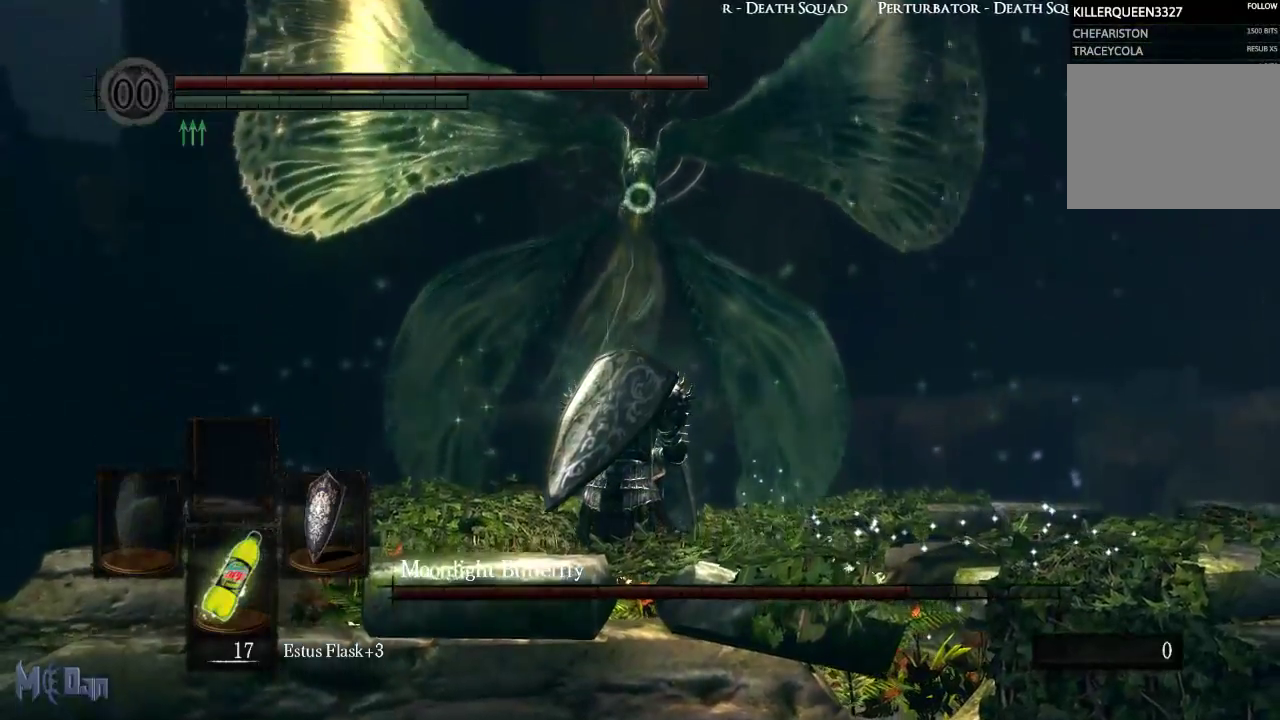
{"dt_ms": 500, "buttons": ["L1"], "left_stick": "center", "right_stick": "center", "events": []}
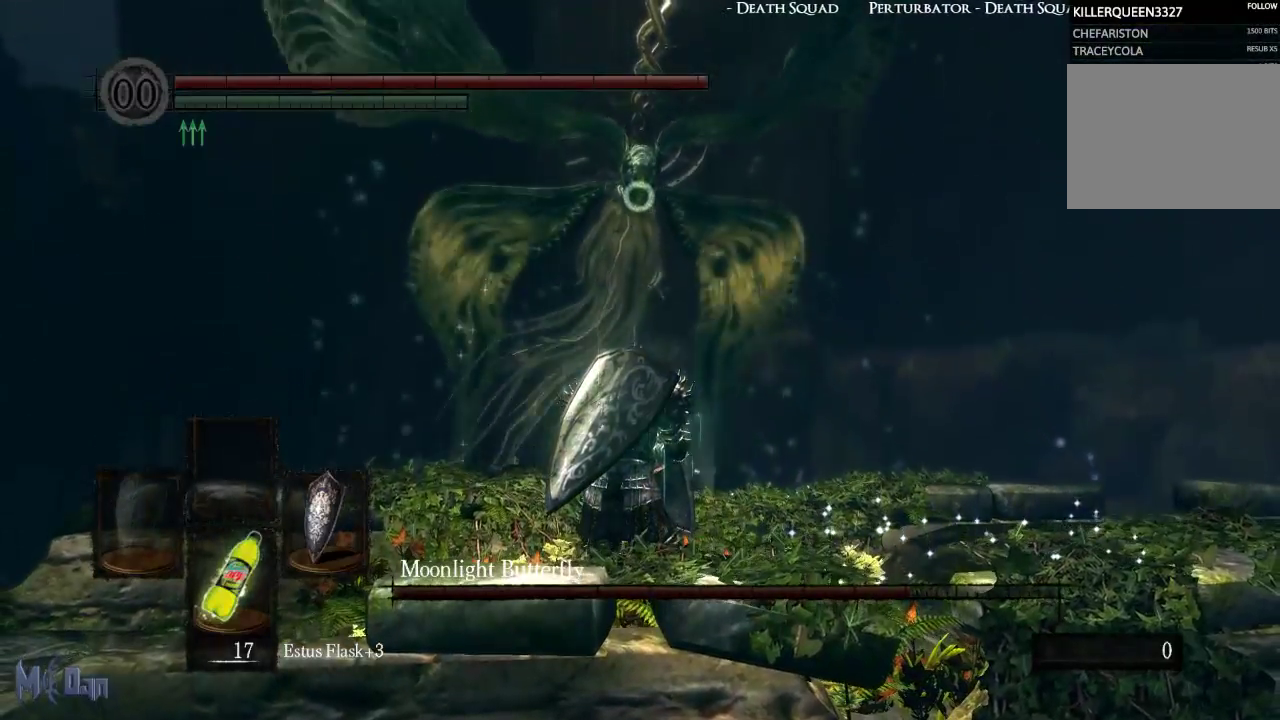
{"dt_ms": 500, "buttons": ["L1"], "left_stick": "center", "right_stick": "center", "events": []}
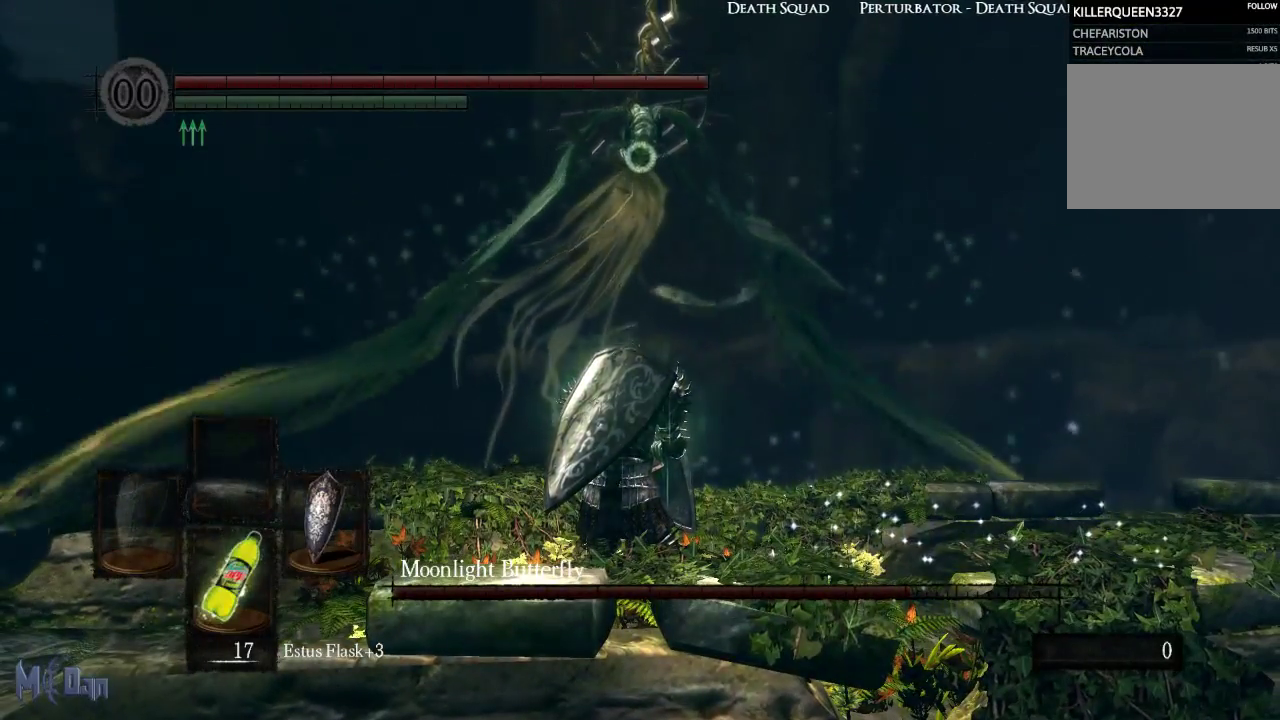
{"dt_ms": 500, "buttons": ["L1"], "left_stick": "up-right", "right_stick": "center", "events": [[100, "left_stick", "up"], [383, "left_stick", "up-right"]]}
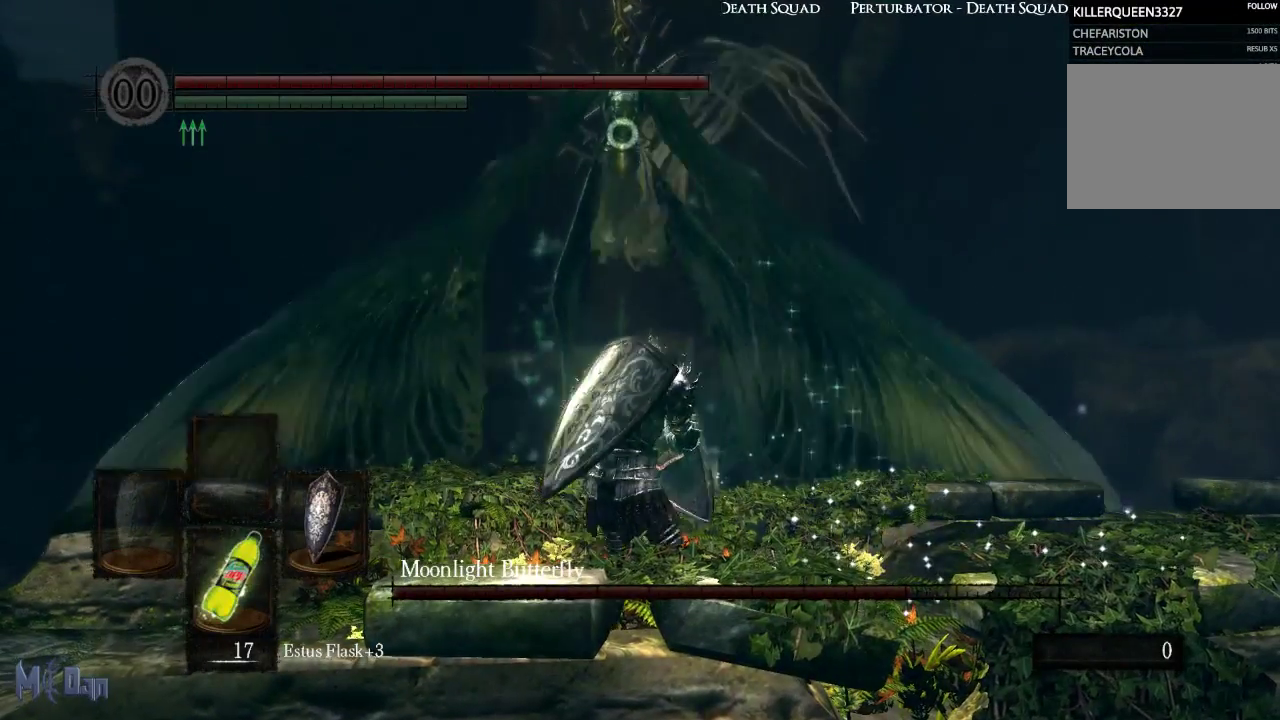
{"dt_ms": 500, "buttons": ["L1"], "left_stick": "up", "right_stick": "center", "events": [[300, "left_stick", "up"]]}
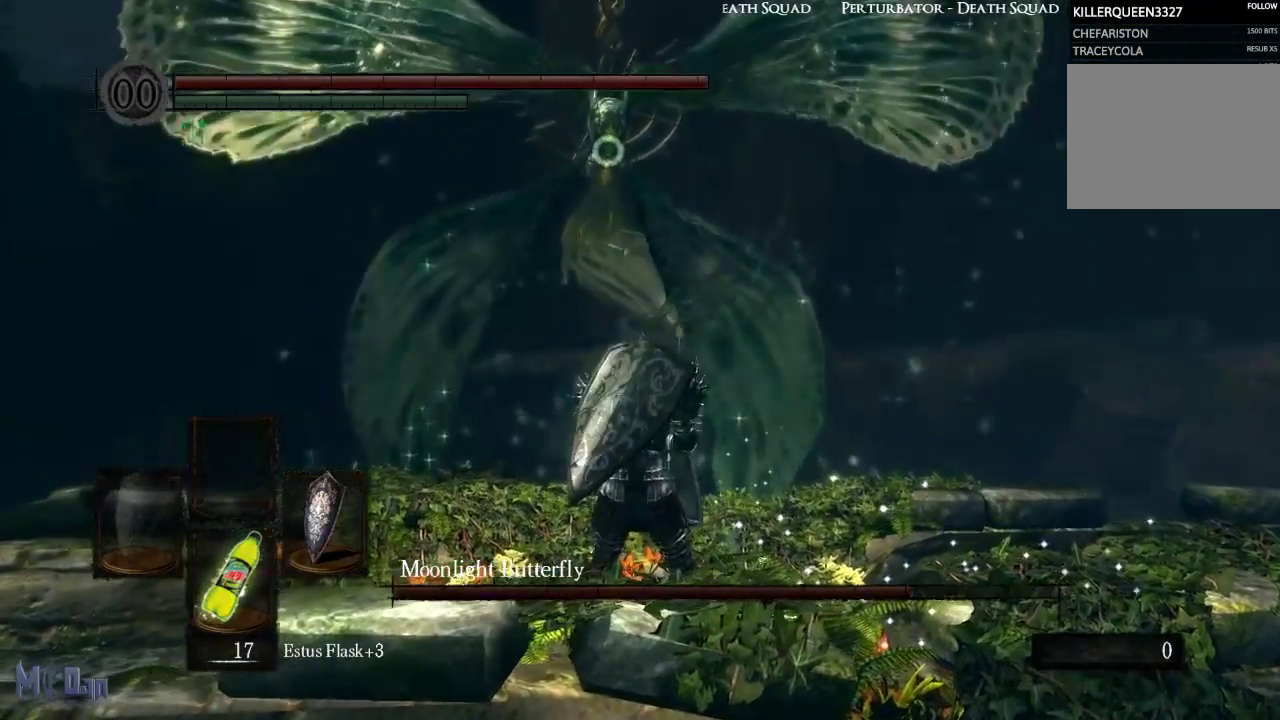
{"dt_ms": 500, "buttons": ["L1"], "left_stick": "center", "right_stick": "center", "events": [[117, "left_stick", "center"]]}
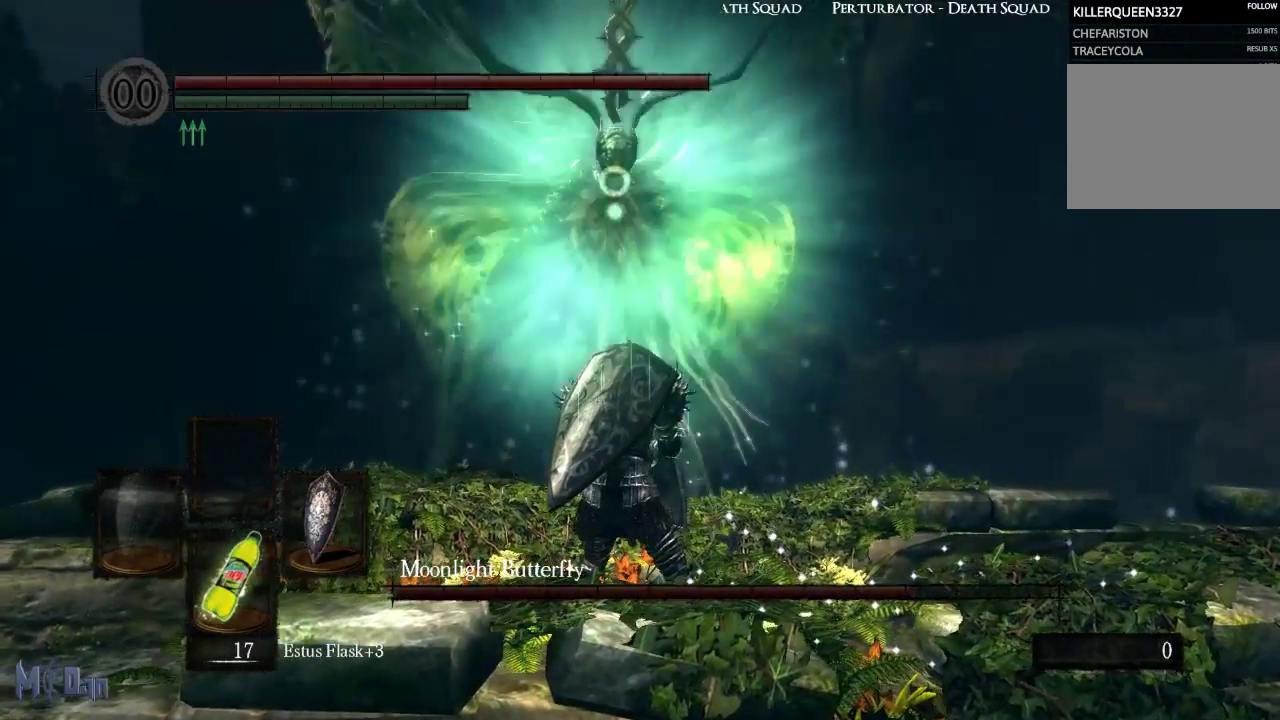
{"dt_ms": 500, "buttons": ["L1"], "left_stick": "center", "right_stick": "center", "events": [[150, "left_stick", "up"], [433, "left_stick", "center"]]}
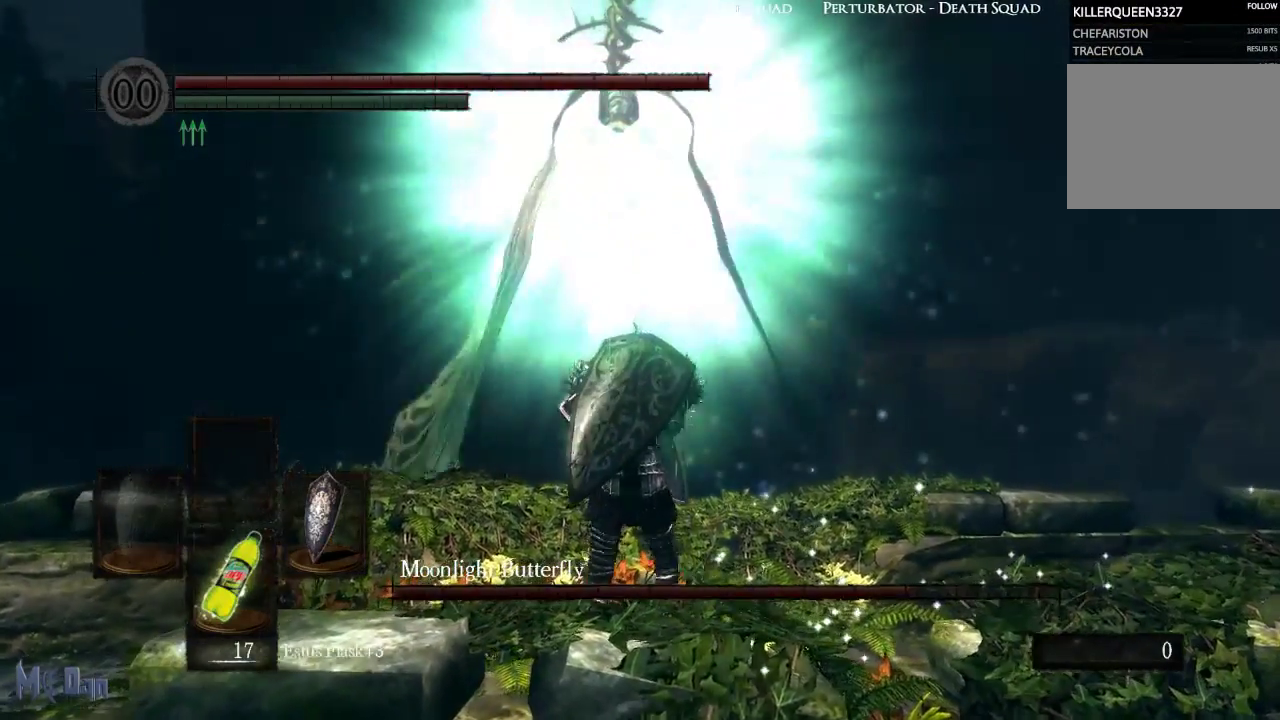
{"dt_ms": 500, "buttons": ["L1"], "left_stick": "center", "right_stick": "center", "events": []}
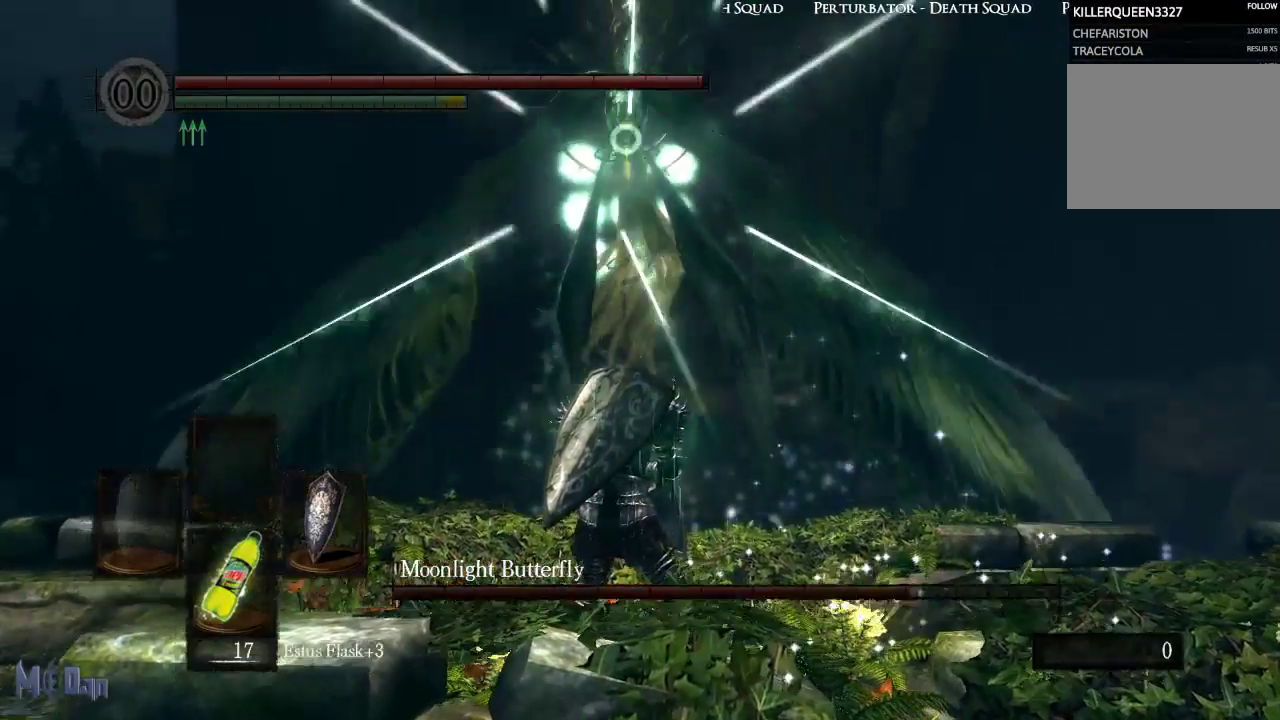
{"dt_ms": 500, "buttons": ["L1"], "left_stick": "center", "right_stick": "center", "events": []}
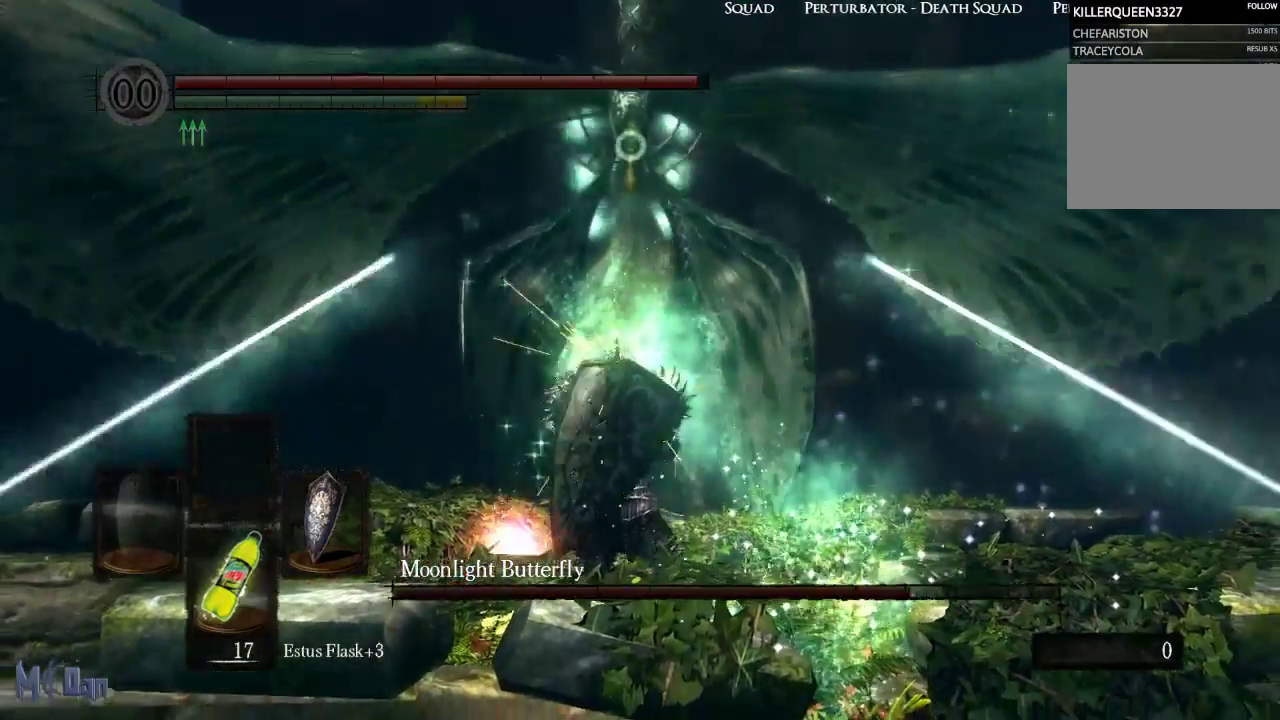
{"dt_ms": 500, "buttons": ["L1"], "left_stick": "center", "right_stick": "center", "events": []}